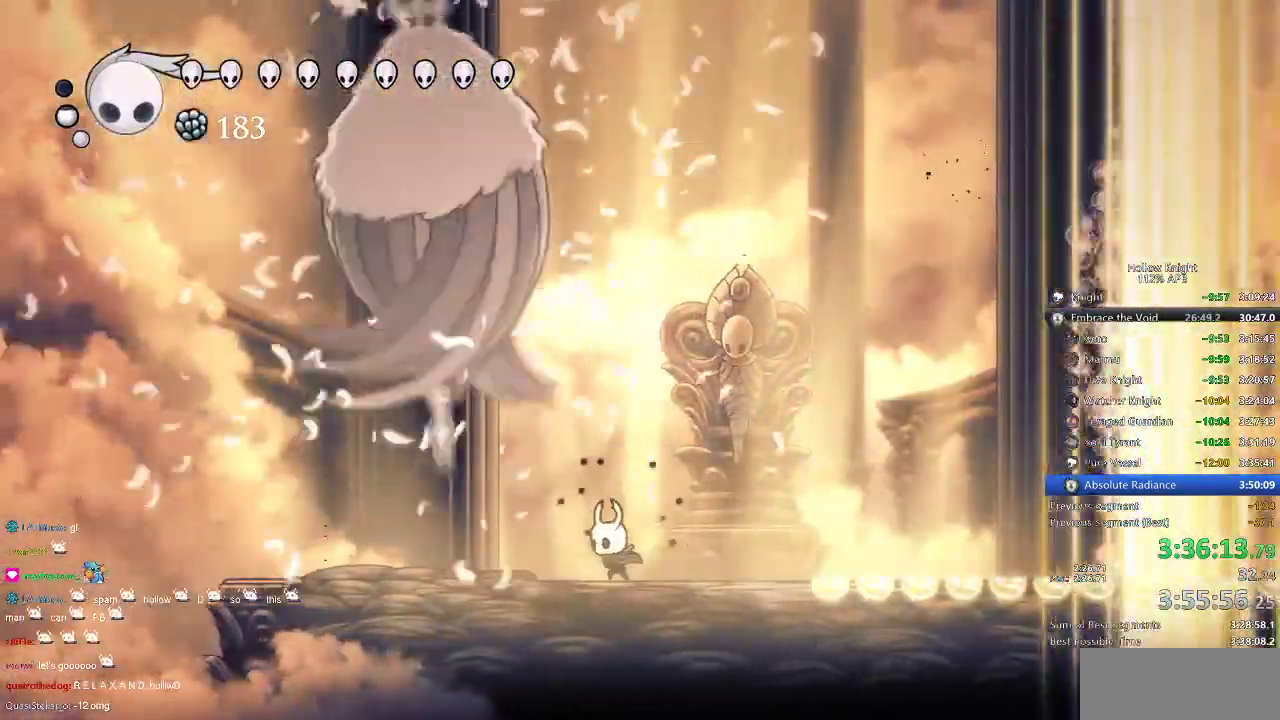
Gameplay with keyboard; each line is a JSON object with the keys held at the frame after it. "events" lists presses ("down") and releases ("up") of "cdash", "dash", "dnail", "down", "heal", "inv", "jump", "left", "nail", "right", "spell" and "up" between this image and that frame as [ms after this image, input, new state], when the widget could be followed in between. No other keys are recorded. Mouse input is not recorded. Key names are as the overlay labels them; some are game actions (e.g. jump) rather than physical keys.
{"keys": ["jump", "left"], "events": [[467, "jump", "down"]]}
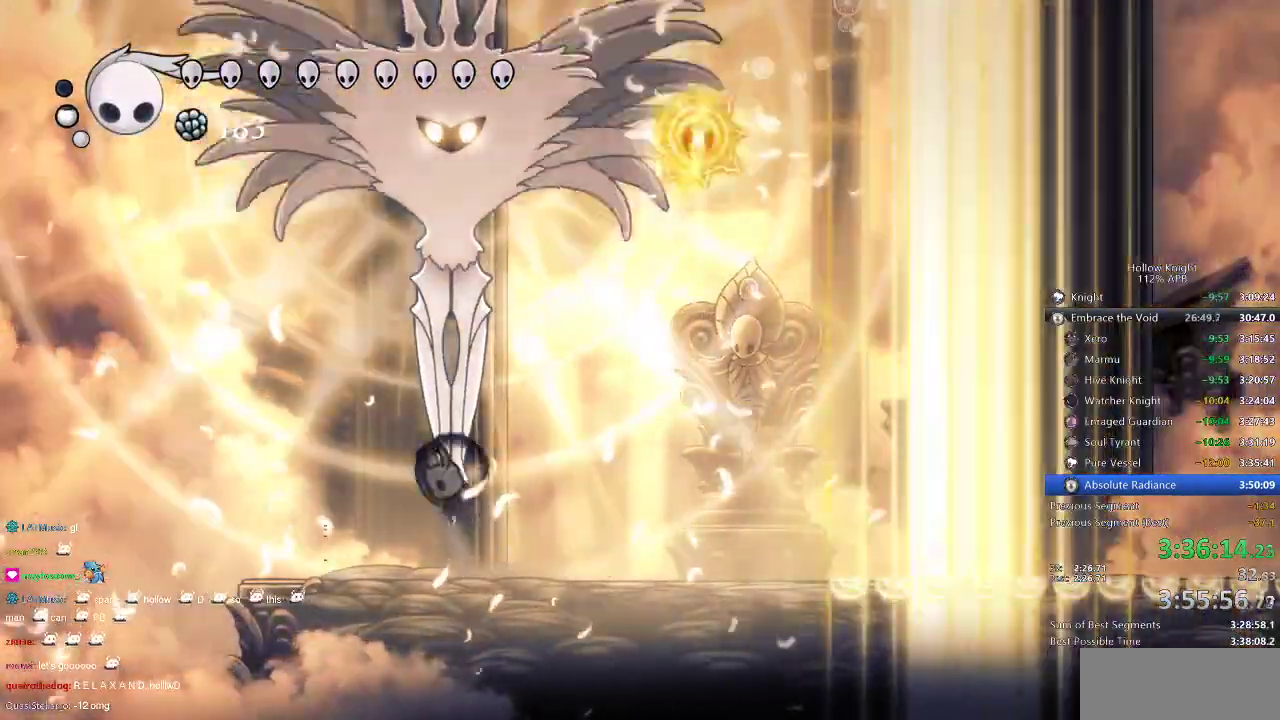
{"keys": ["right"], "events": [[17, "left", "up"], [17, "up", "down"], [150, "nail", "down"], [200, "left", "down"], [250, "jump", "up"], [250, "left", "up"], [250, "nail", "up"], [250, "right", "down"], [250, "up", "up"]]}
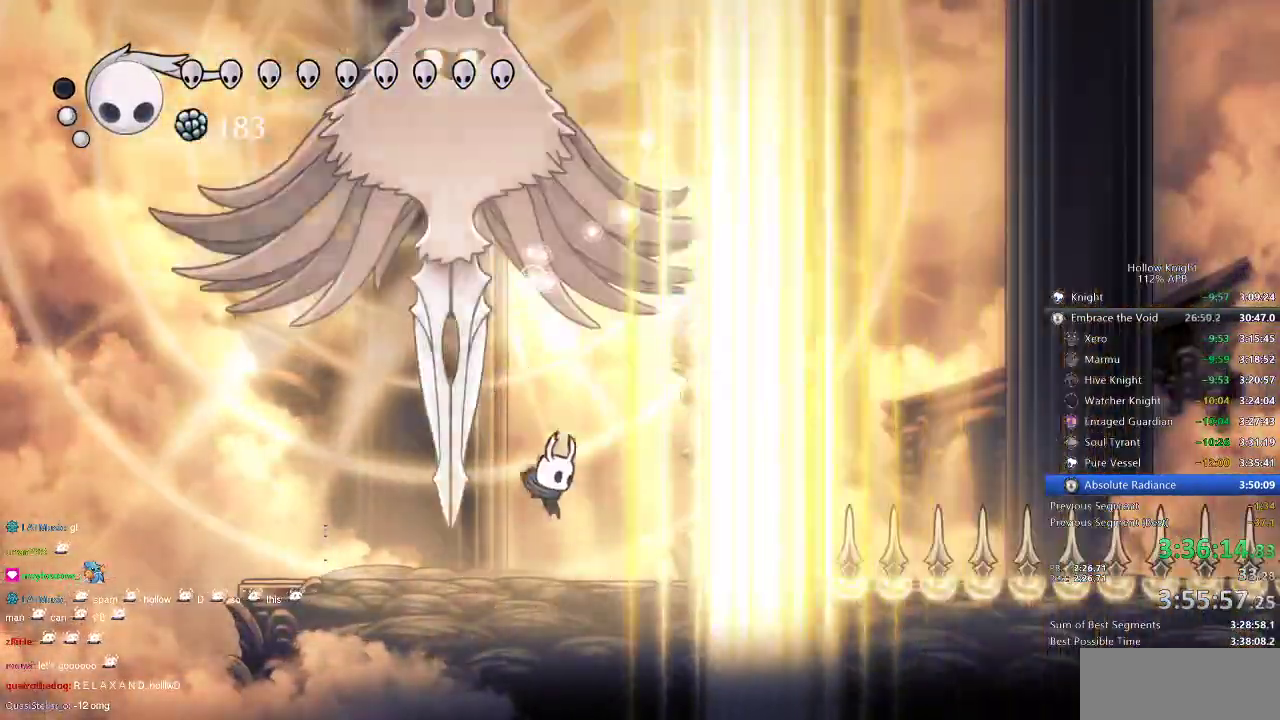
{"keys": ["left"], "events": [[134, "dash", "down"], [267, "dash", "up"], [317, "right", "up"], [367, "left", "down"]]}
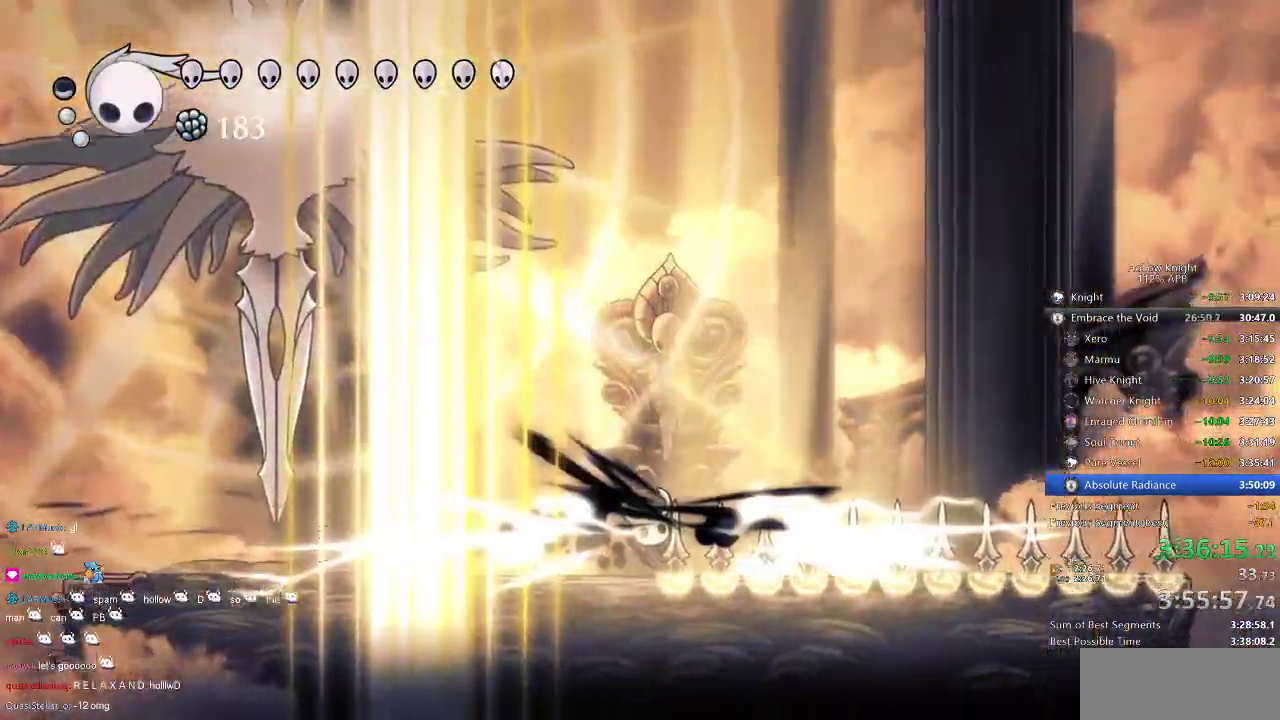
{"keys": ["left"], "events": [[284, "left", "up"], [300, "left", "down"]]}
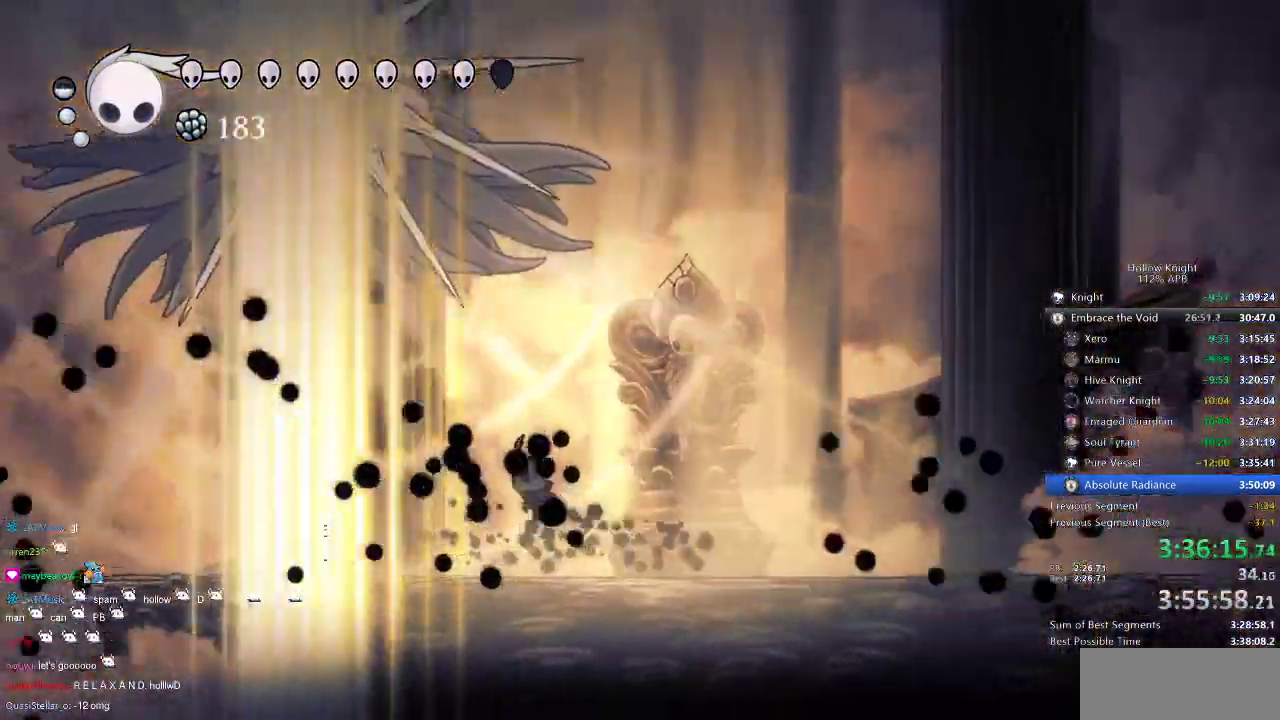
{"keys": [], "events": [[334, "left", "up"], [434, "right", "down"], [467, "right", "up"]]}
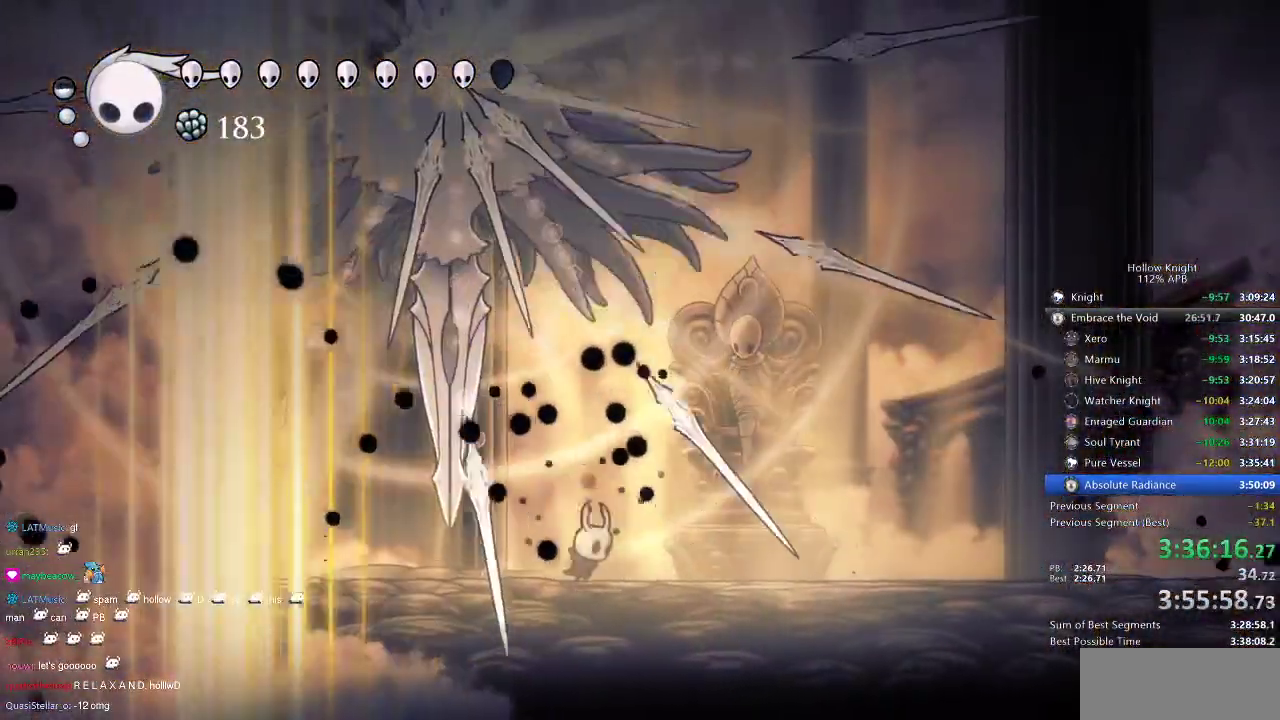
{"keys": ["jump", "left"], "events": [[34, "right", "down"], [267, "jump", "down"], [367, "left", "down"], [400, "right", "up"]]}
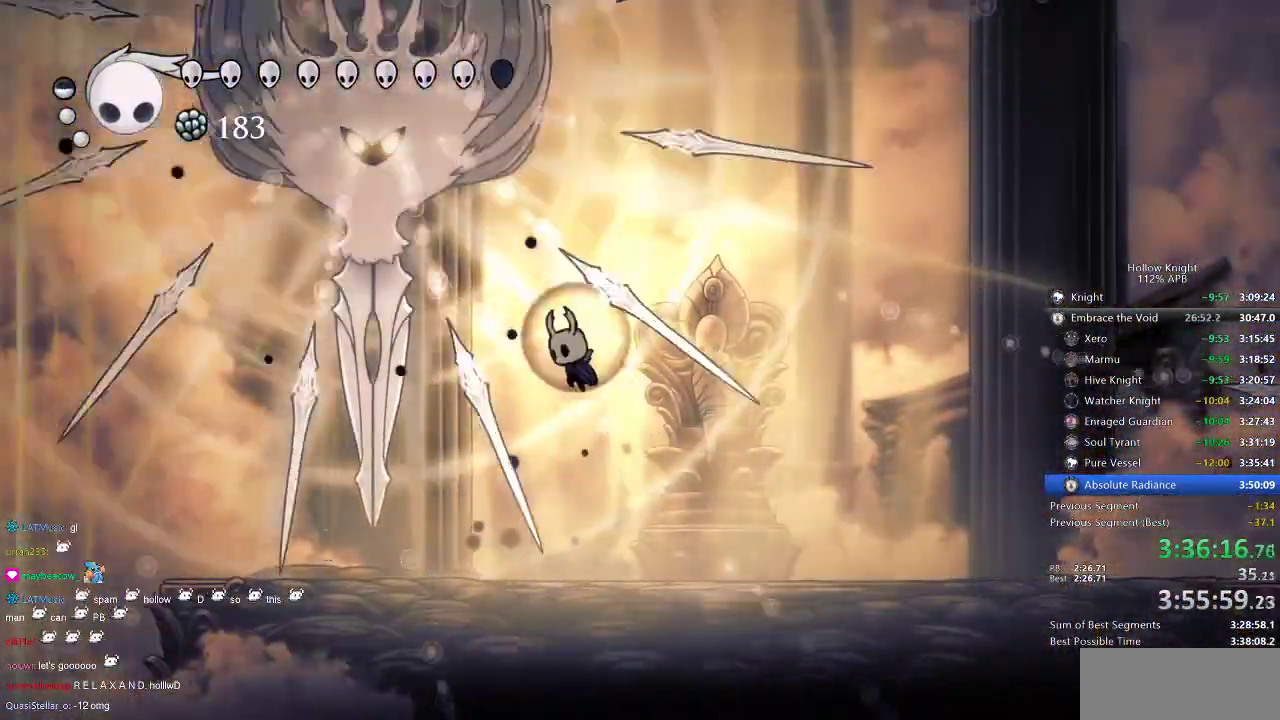
{"keys": ["jump", "left"], "events": [[134, "nail", "down"], [234, "jump", "up"], [284, "left", "up"], [284, "nail", "up"], [317, "jump", "down"], [417, "left", "down"], [417, "up", "down"], [467, "up", "up"]]}
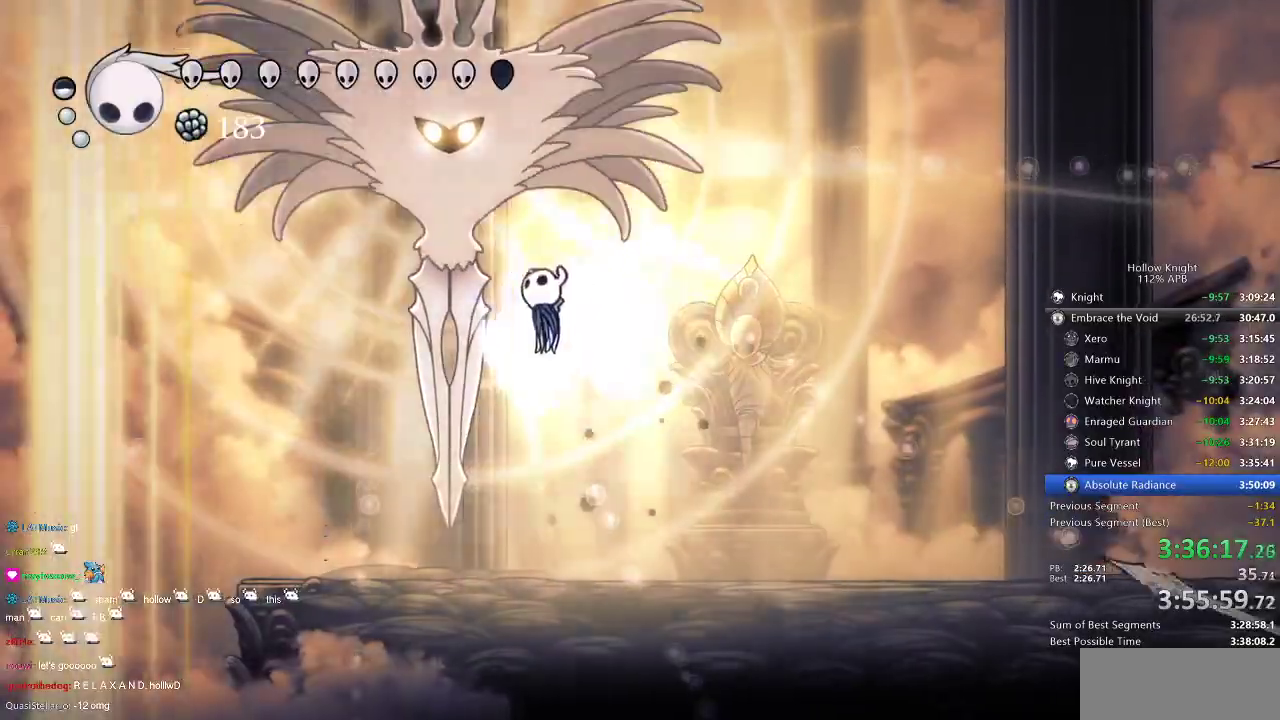
{"keys": ["right"], "events": [[167, "nail", "down"], [200, "left", "up"], [200, "right", "down"], [267, "jump", "up"], [300, "nail", "up"]]}
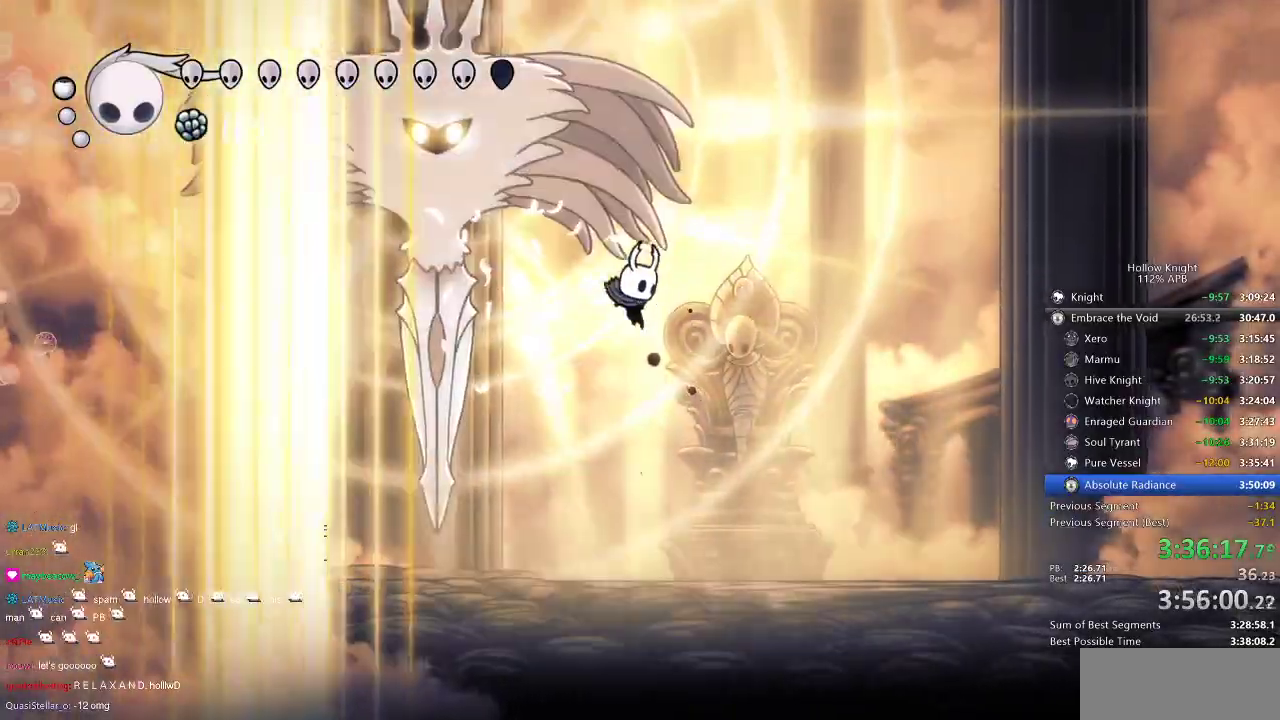
{"keys": ["right"], "events": []}
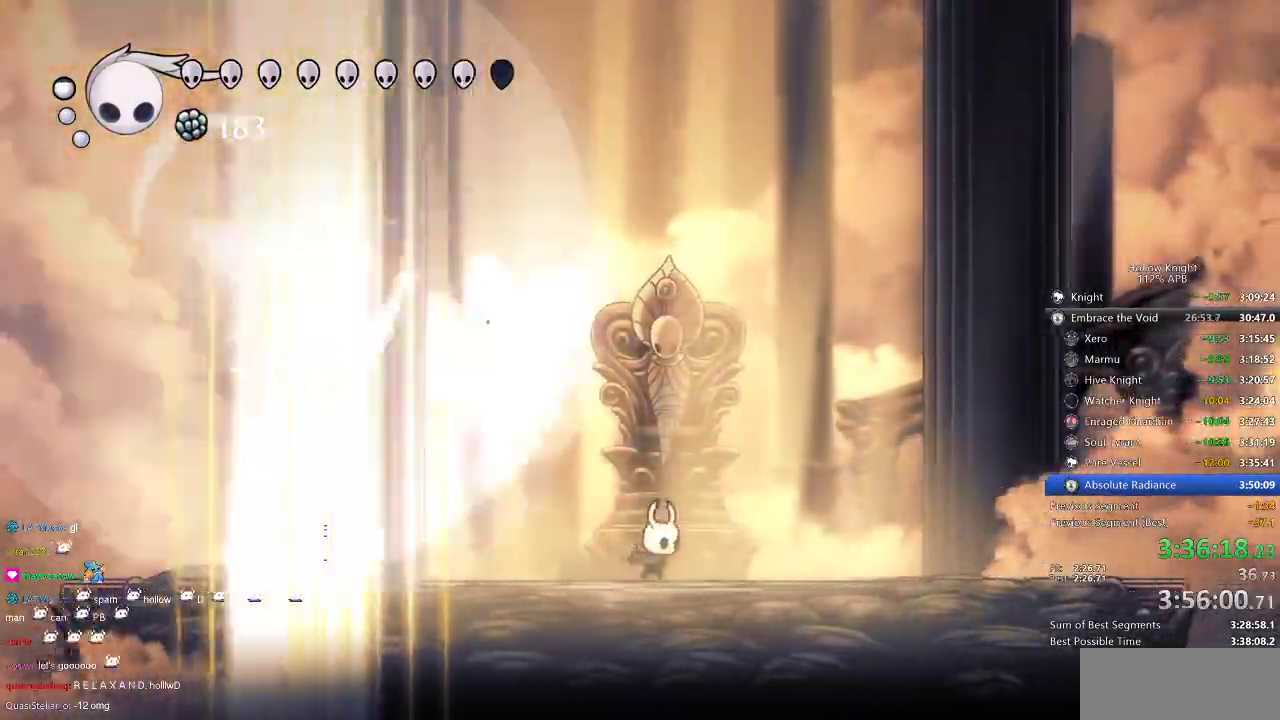
{"keys": ["left"], "events": [[284, "left", "down"], [367, "dash", "down"], [367, "right", "up"], [467, "dash", "up"]]}
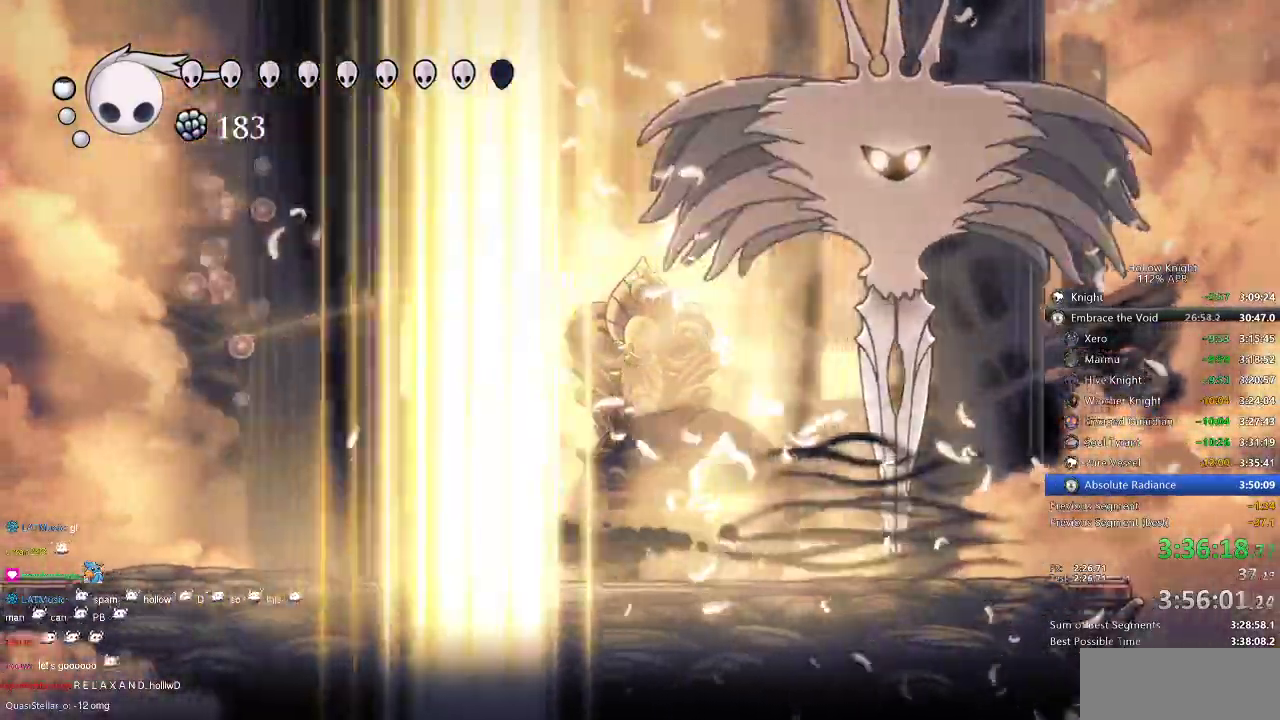
{"keys": [], "events": [[50, "left", "up"], [334, "right", "down"], [467, "right", "up"]]}
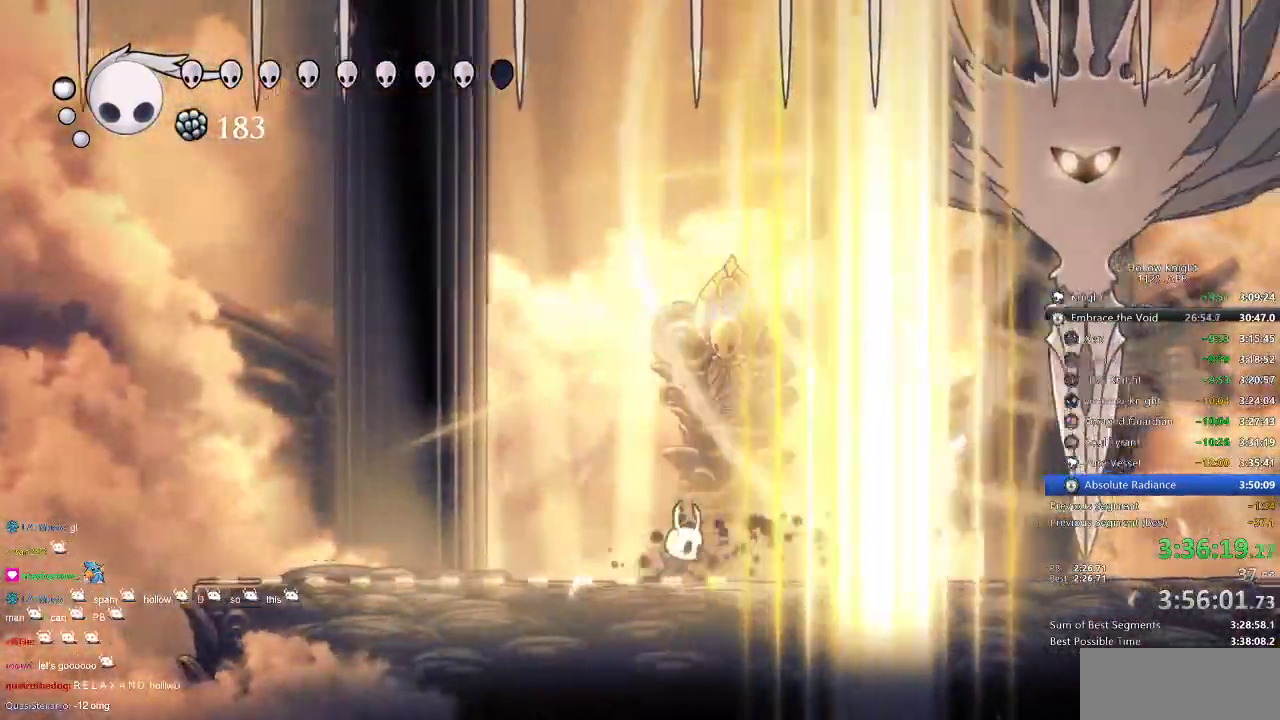
{"keys": [], "events": [[17, "right", "down"], [234, "right", "up"]]}
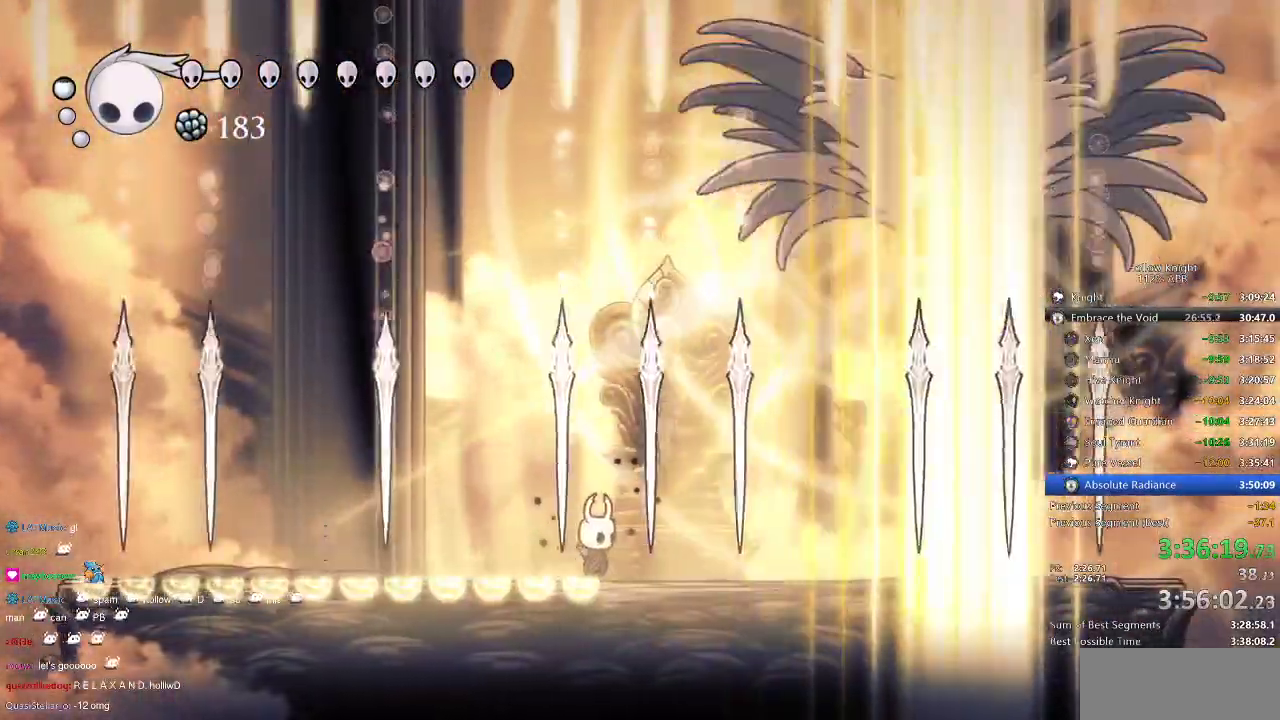
{"keys": ["right"], "events": [[134, "right", "down"], [234, "right", "up"], [417, "right", "down"]]}
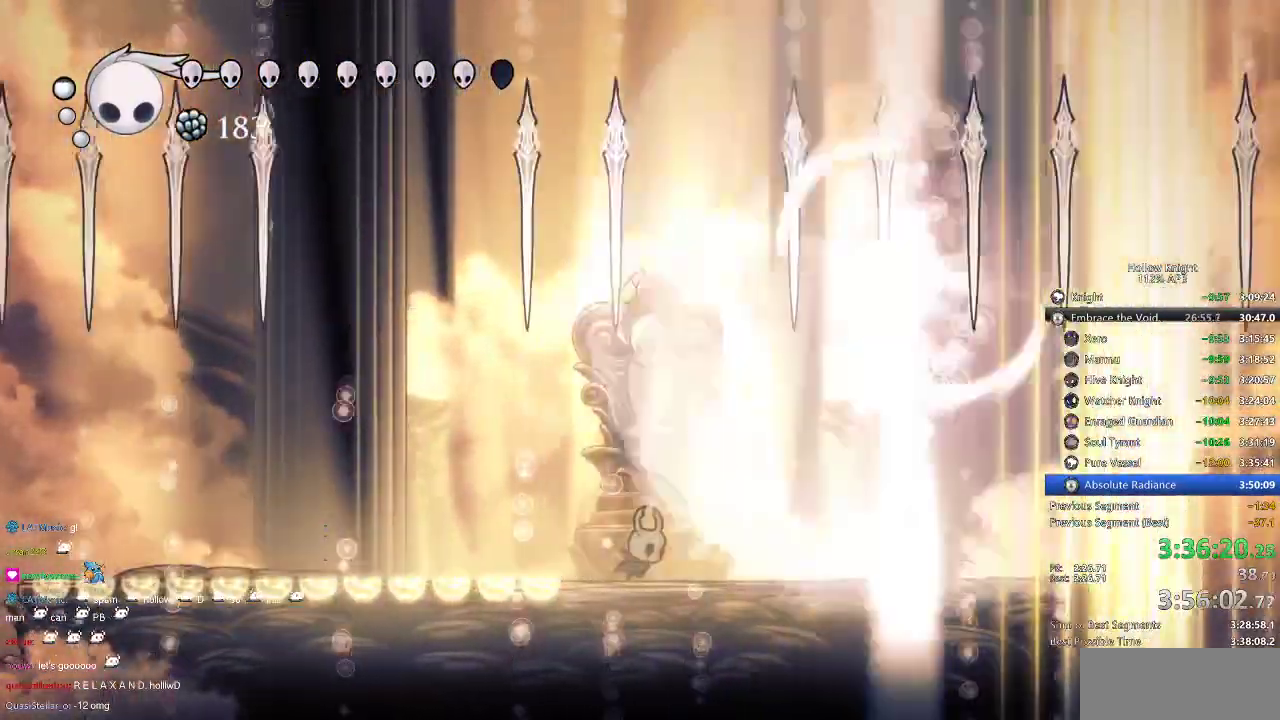
{"keys": [], "events": [[150, "right", "up"], [150, "up", "down"], [184, "spell", "down"], [300, "spell", "up"], [500, "up", "up"]]}
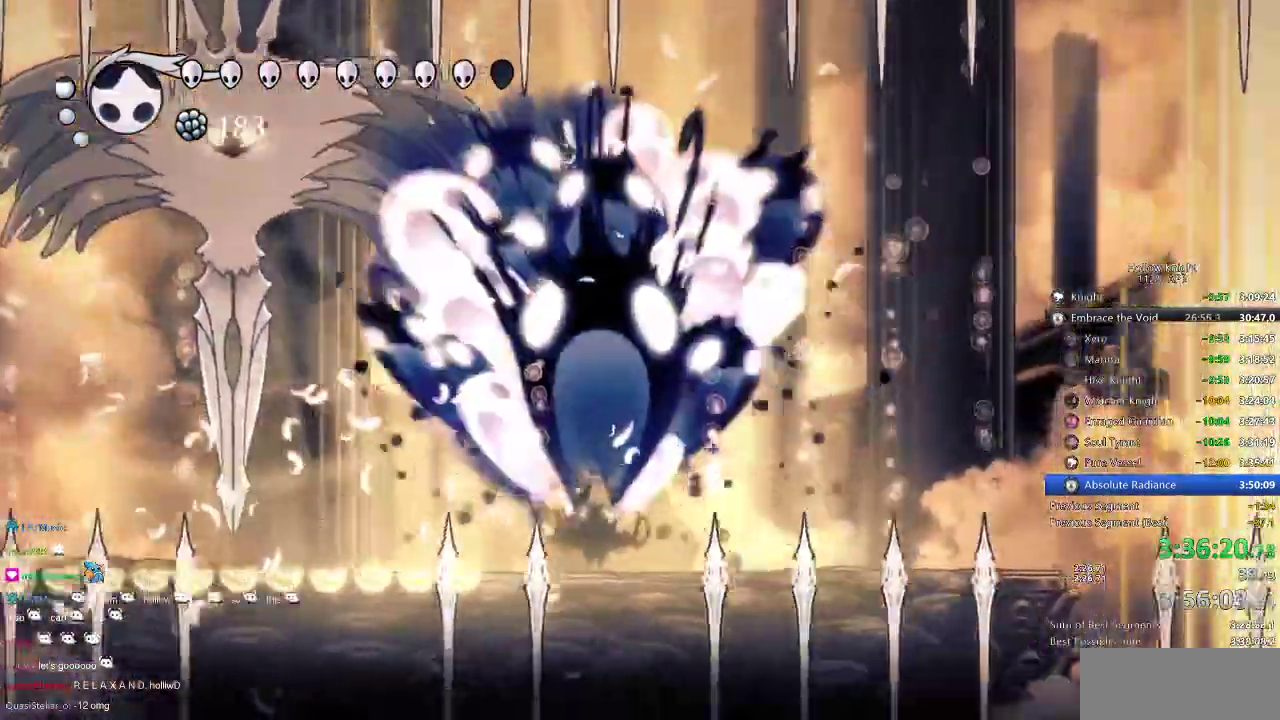
{"keys": [], "events": [[367, "left", "down"], [450, "left", "up"]]}
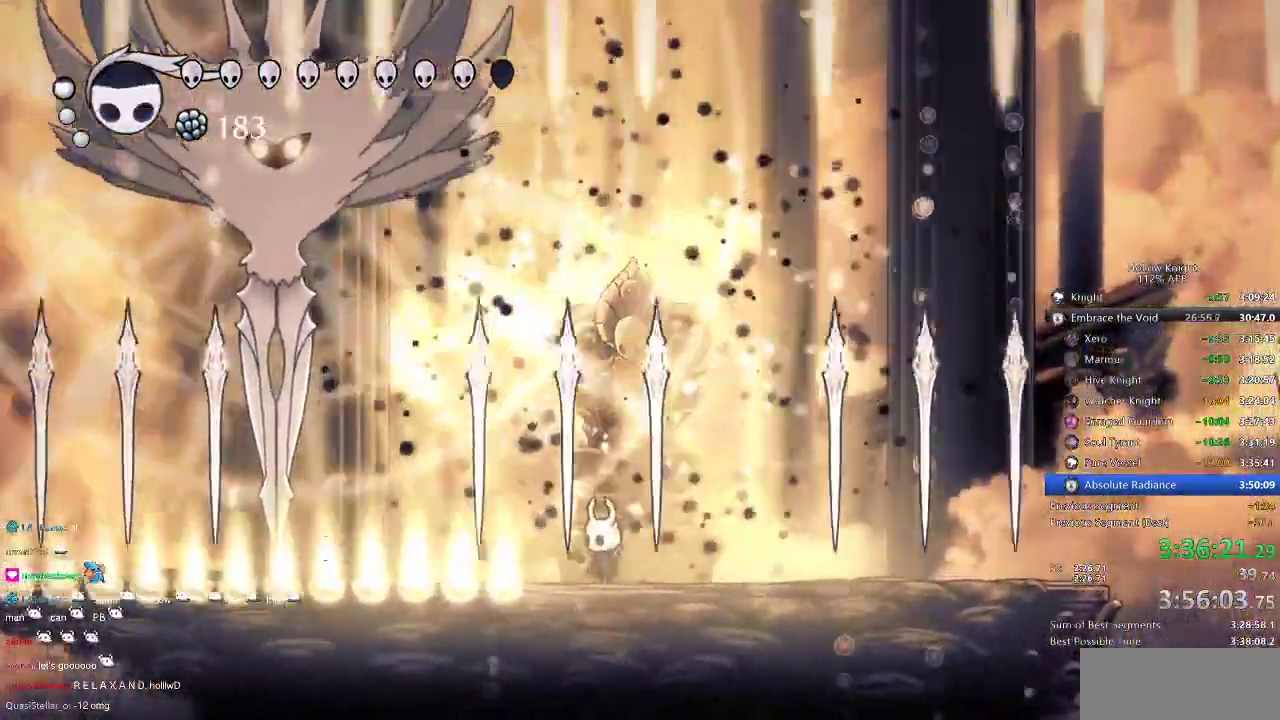
{"keys": [], "events": [[150, "left", "down"], [184, "left", "up"]]}
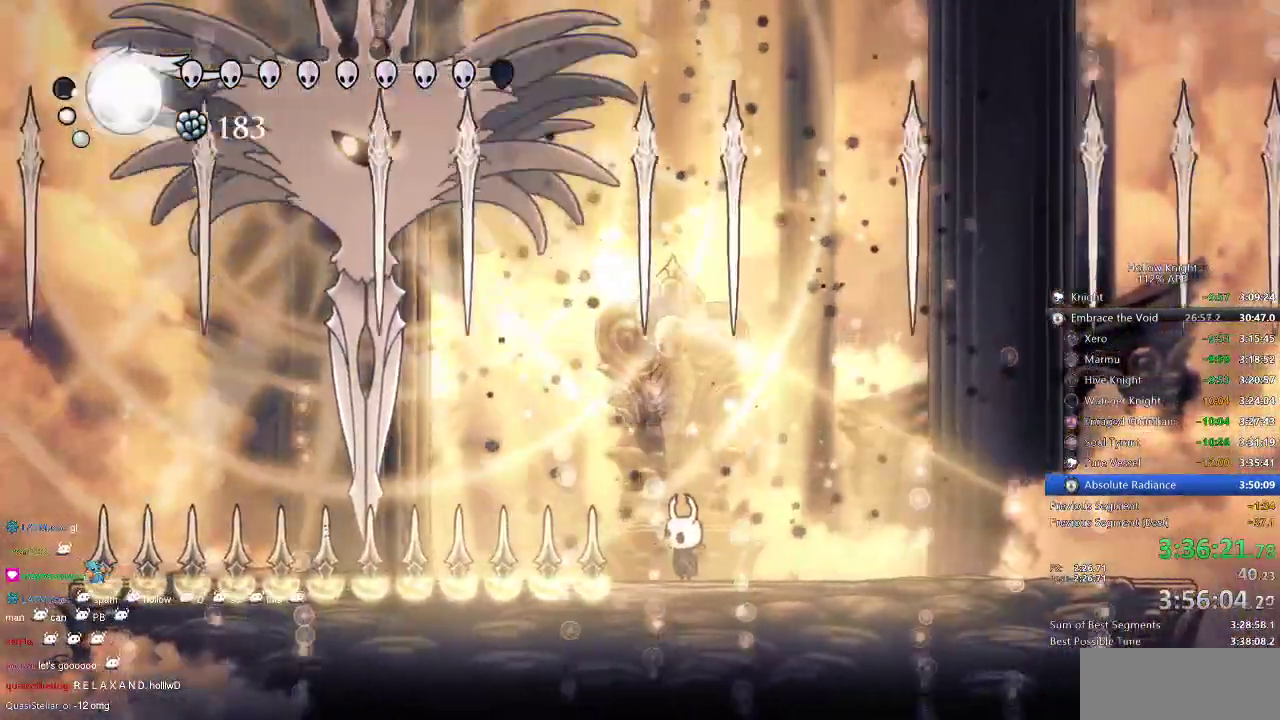
{"keys": ["up"], "events": [[217, "up", "down"]]}
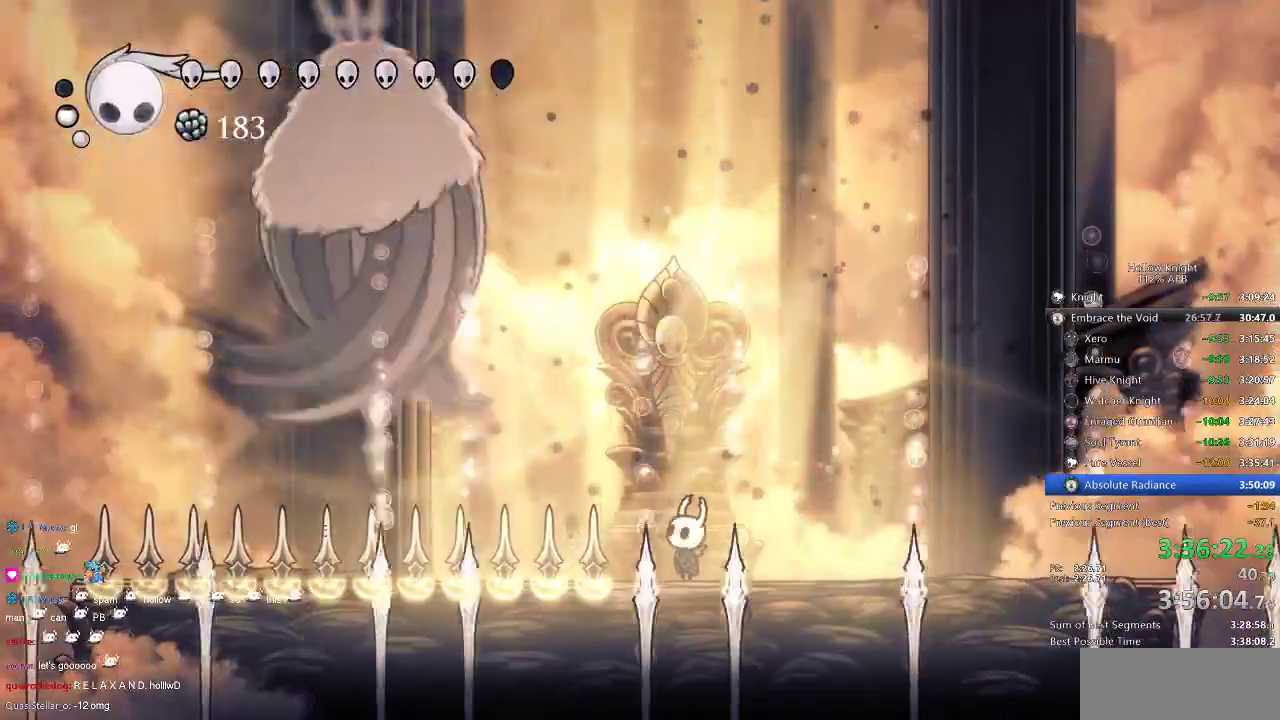
{"keys": ["right"], "events": [[217, "up", "up"], [417, "right", "down"]]}
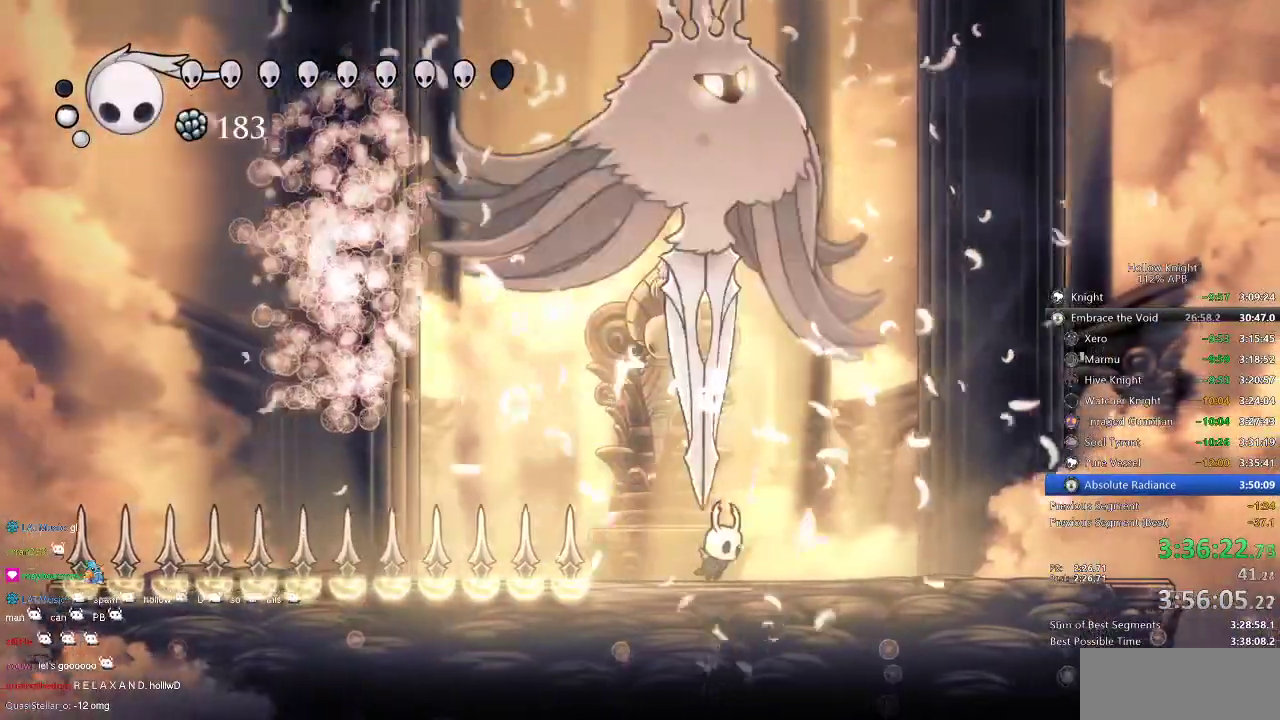
{"keys": ["up"], "events": [[34, "right", "up"], [34, "up", "down"], [84, "spell", "down"], [217, "spell", "up"], [317, "spell", "down"], [417, "spell", "up"]]}
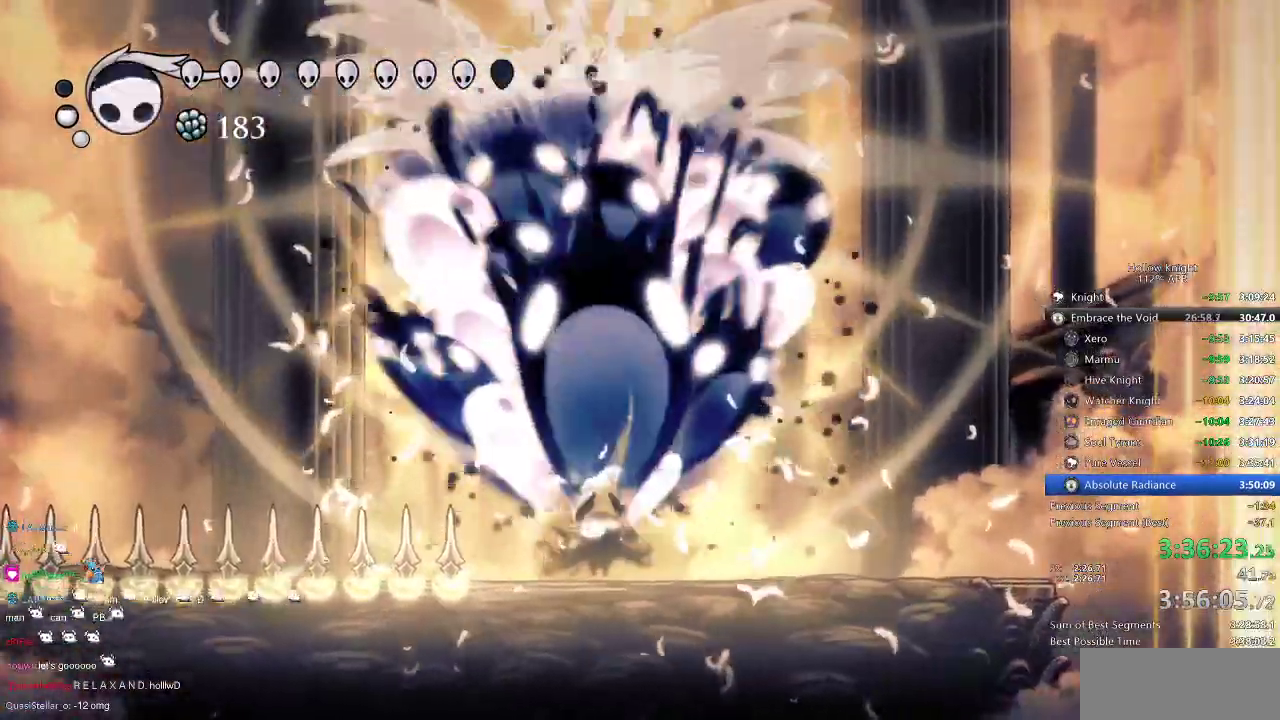
{"keys": [], "events": [[17, "spell", "down"], [84, "spell", "up"], [184, "spell", "down"], [217, "spell", "up"], [467, "up", "up"]]}
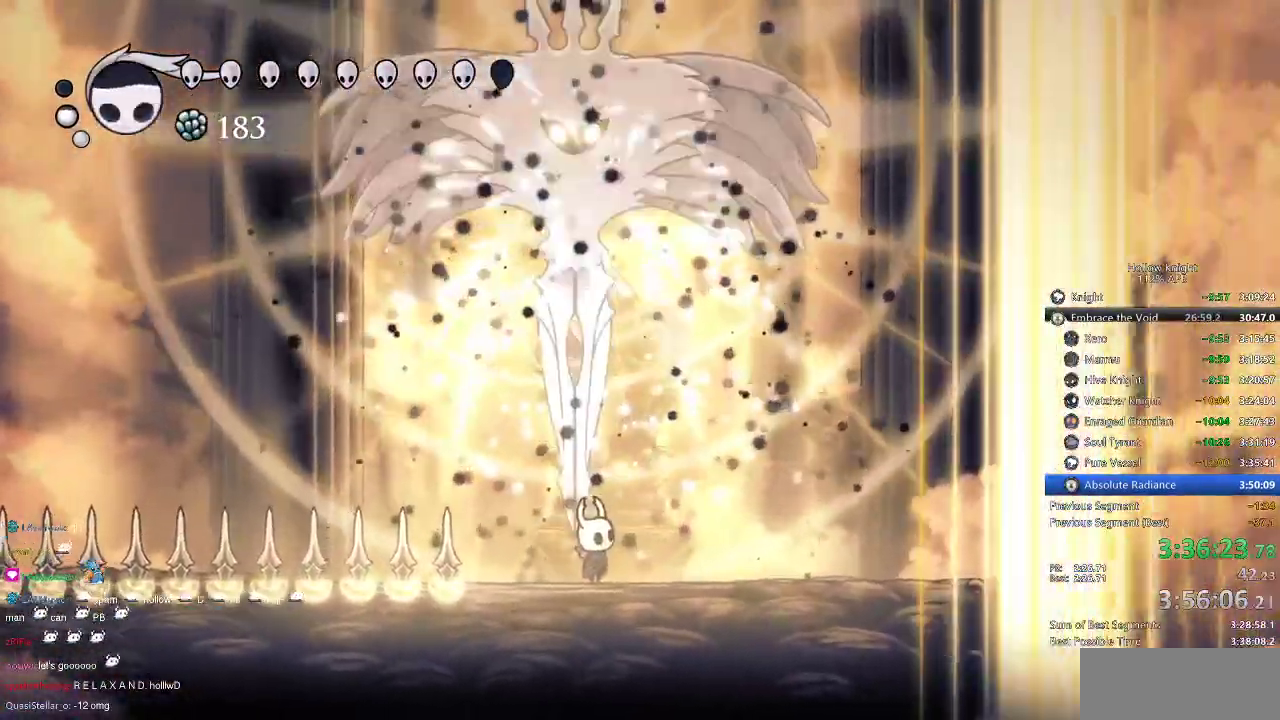
{"keys": ["down"], "events": [[334, "down", "down"], [400, "spell", "down"], [500, "spell", "up"]]}
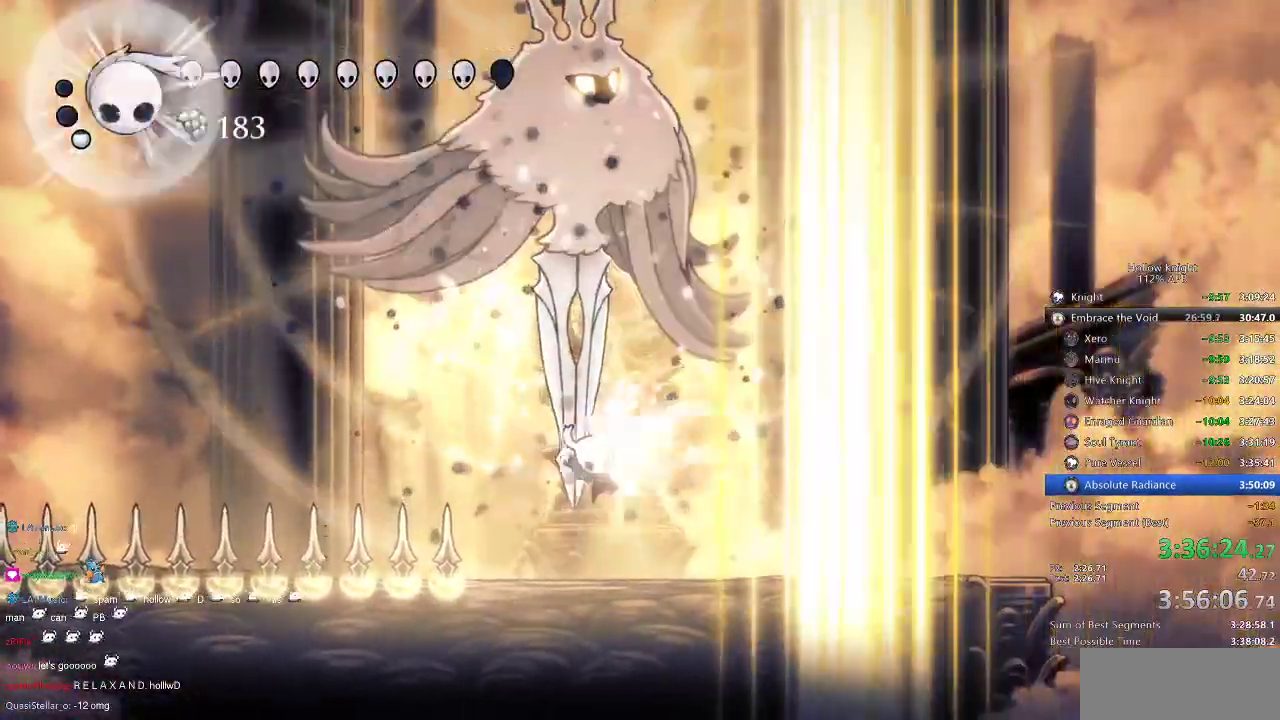
{"keys": [], "events": [[67, "down", "up"]]}
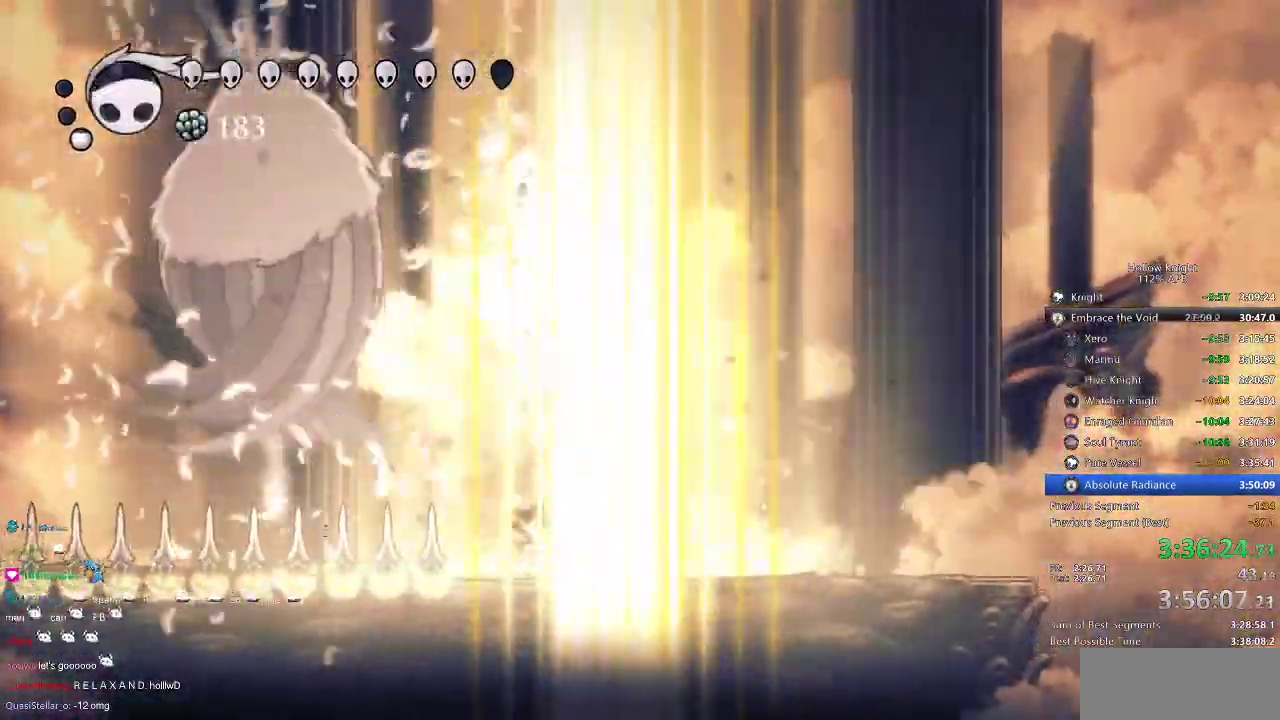
{"keys": [], "events": []}
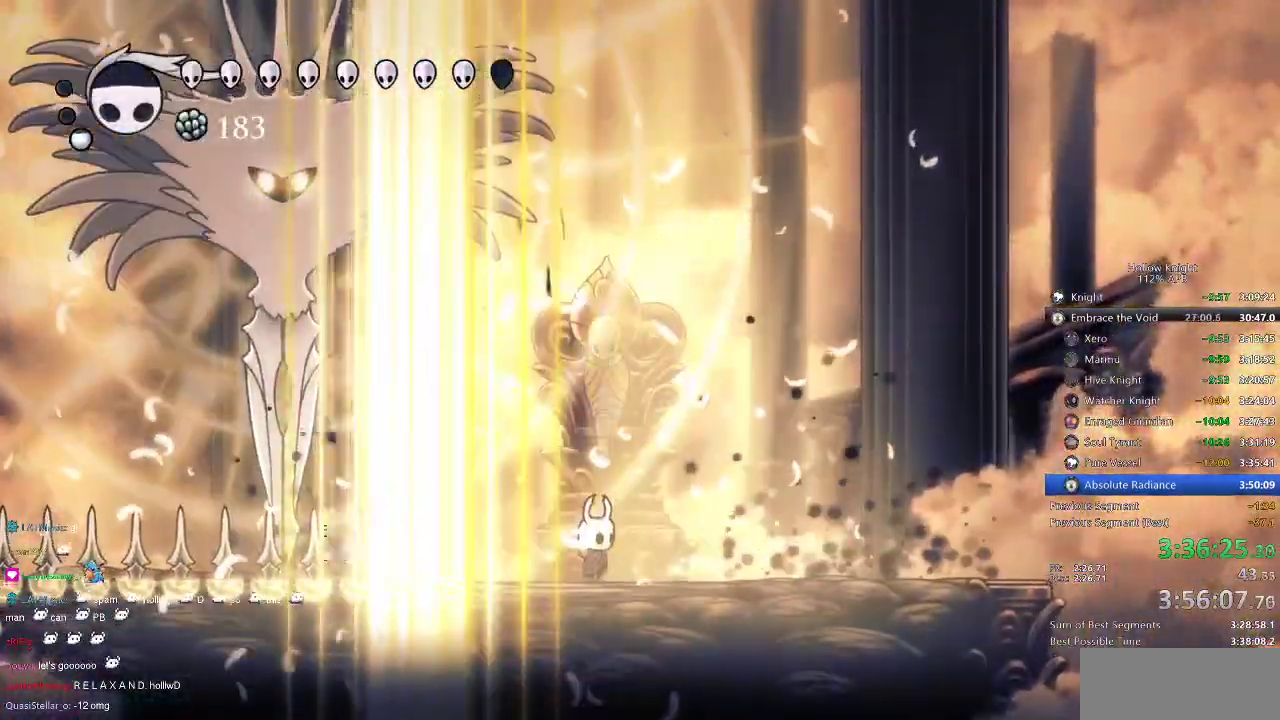
{"keys": [], "events": [[250, "left", "down"], [317, "left", "up"], [434, "left", "down"], [484, "left", "up"]]}
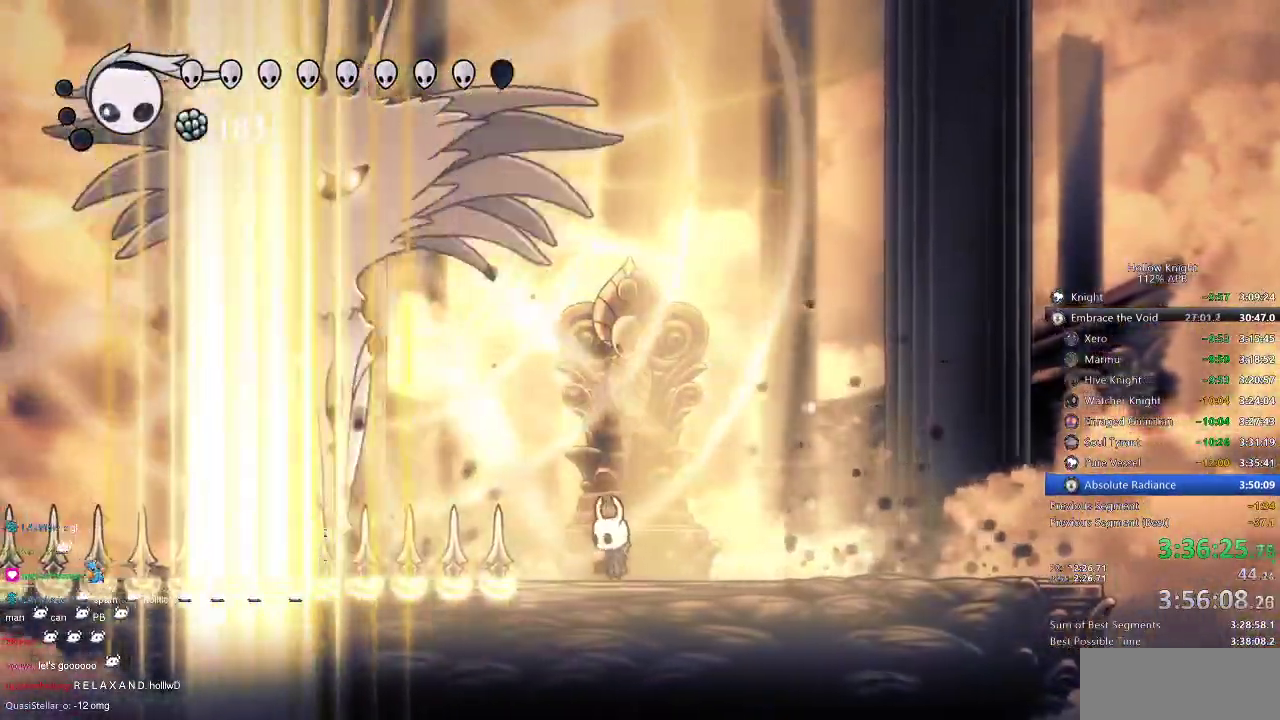
{"keys": ["right"], "events": [[500, "right", "down"]]}
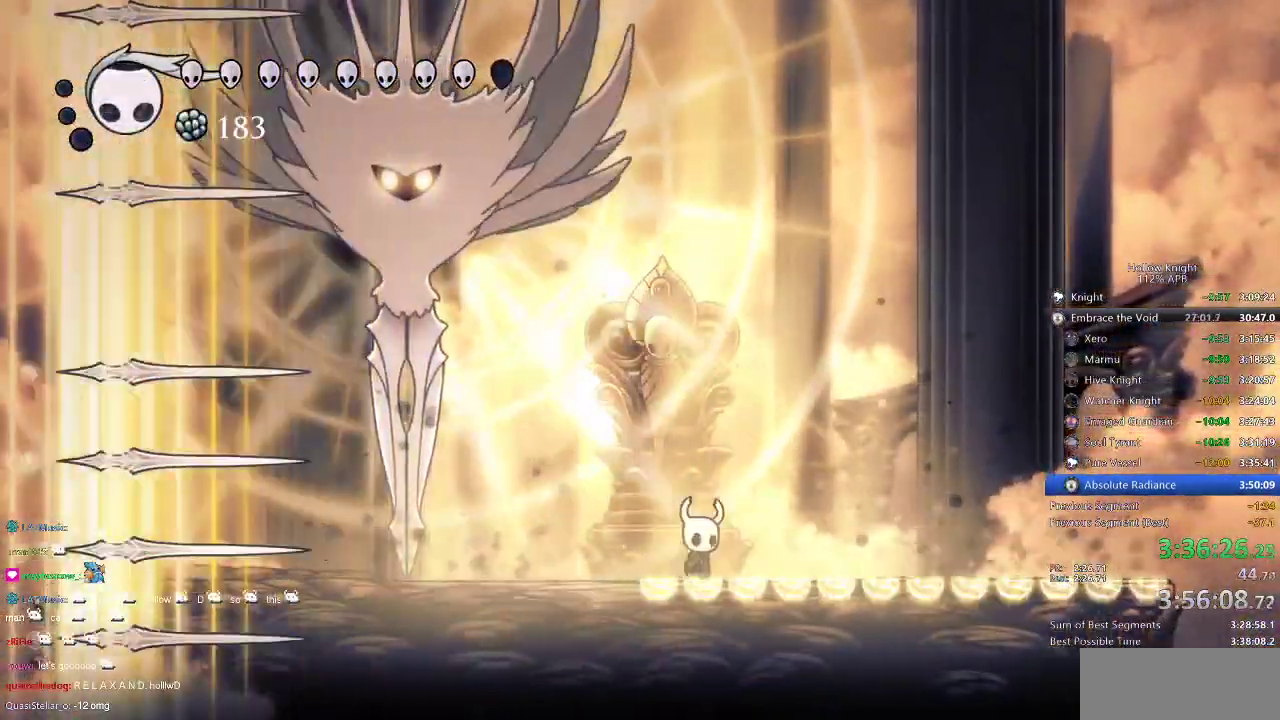
{"keys": ["jump", "left"], "events": [[134, "jump", "down"], [417, "left", "down"], [417, "right", "up"]]}
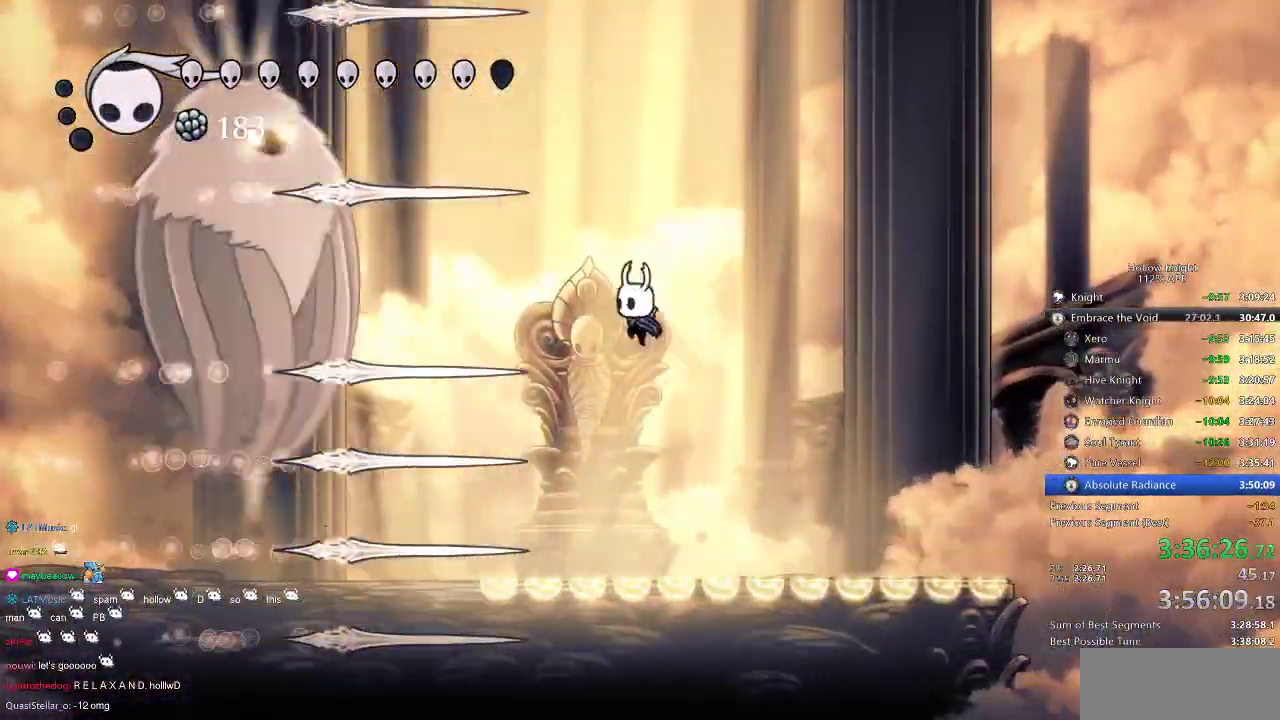
{"keys": [], "events": [[50, "dash", "down"], [184, "jump", "up"], [217, "dash", "up"], [350, "left", "up"]]}
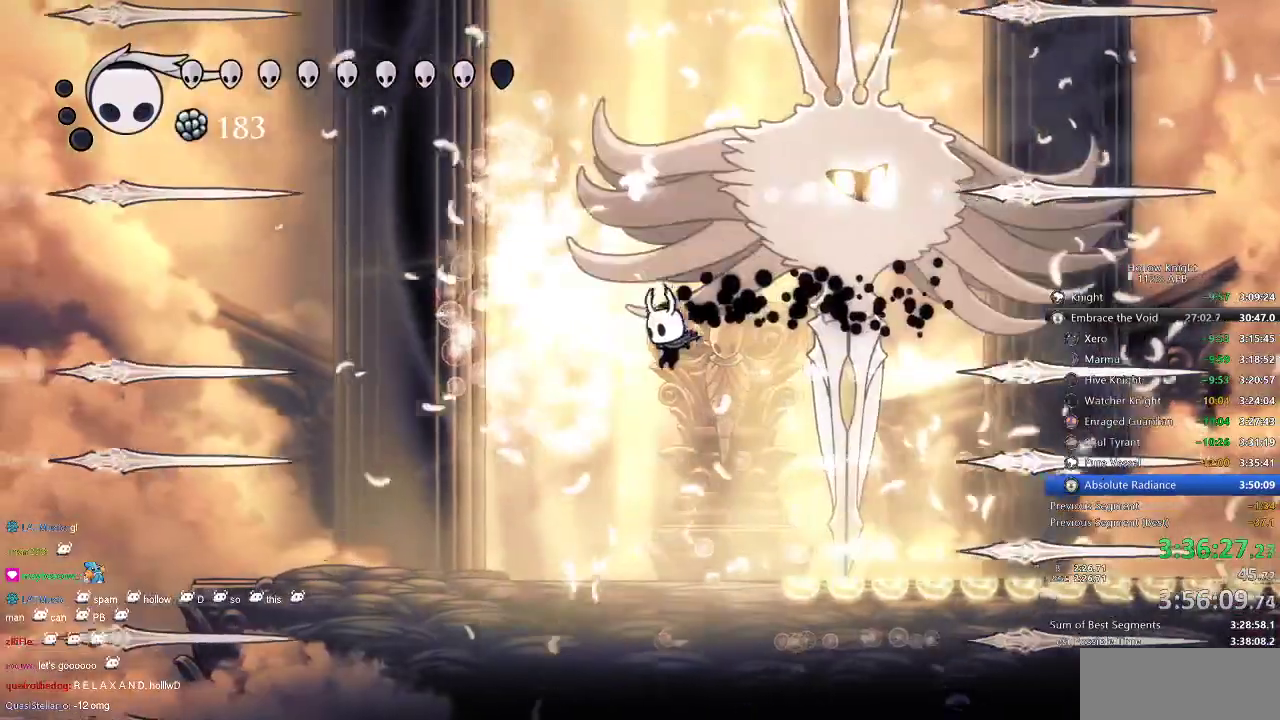
{"keys": ["up"], "events": [[117, "right", "down"], [450, "right", "up"], [484, "up", "down"]]}
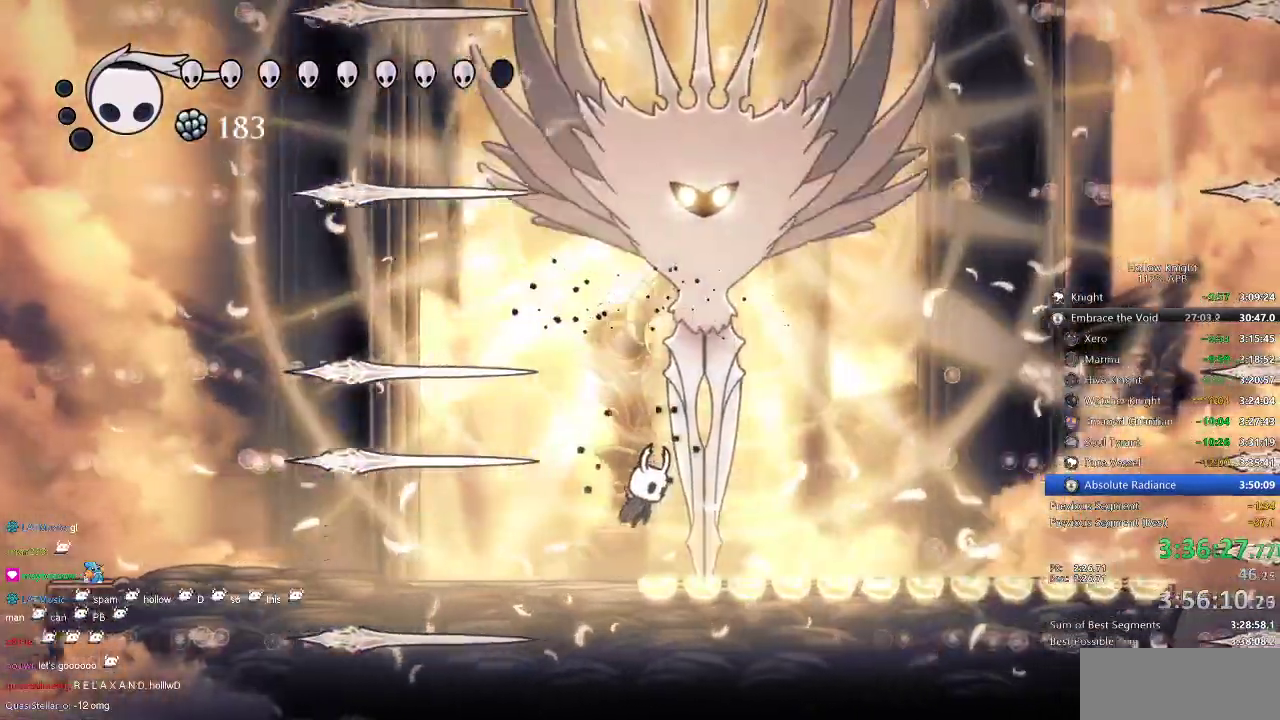
{"keys": ["up"], "events": [[84, "spell", "down"], [200, "spell", "up"]]}
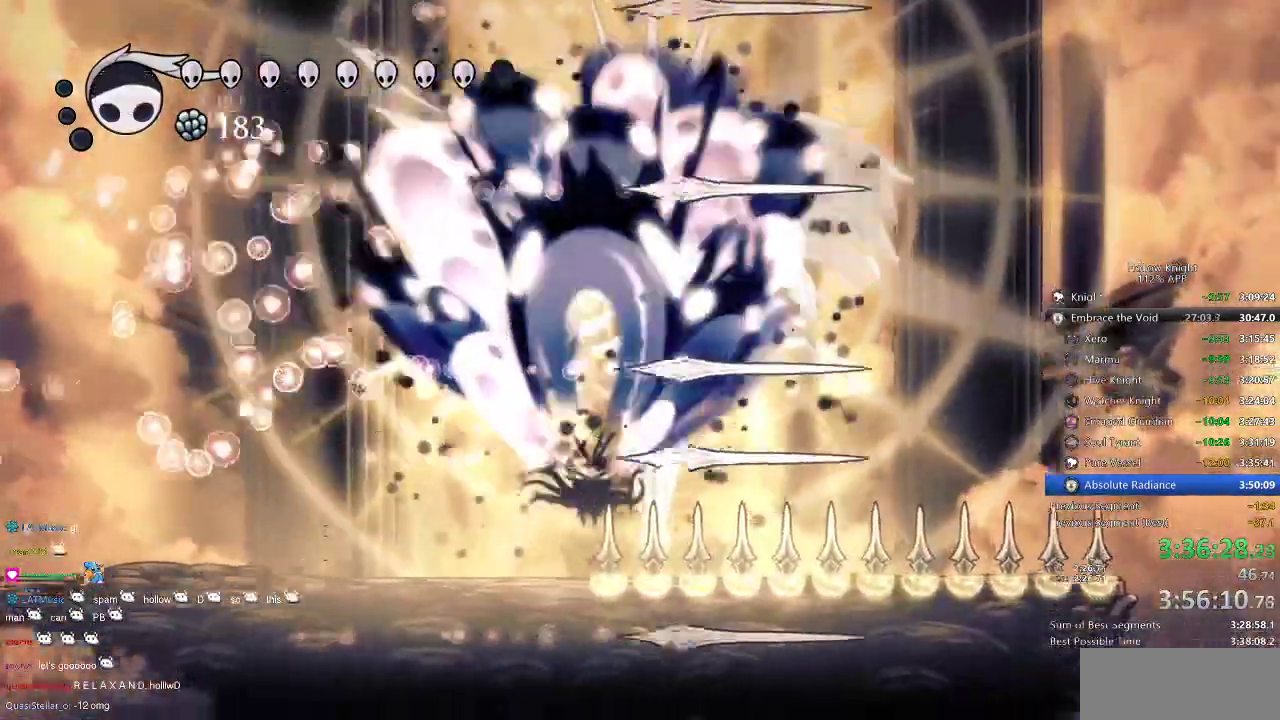
{"keys": [], "events": [[100, "up", "up"], [167, "left", "down"], [400, "left", "up"]]}